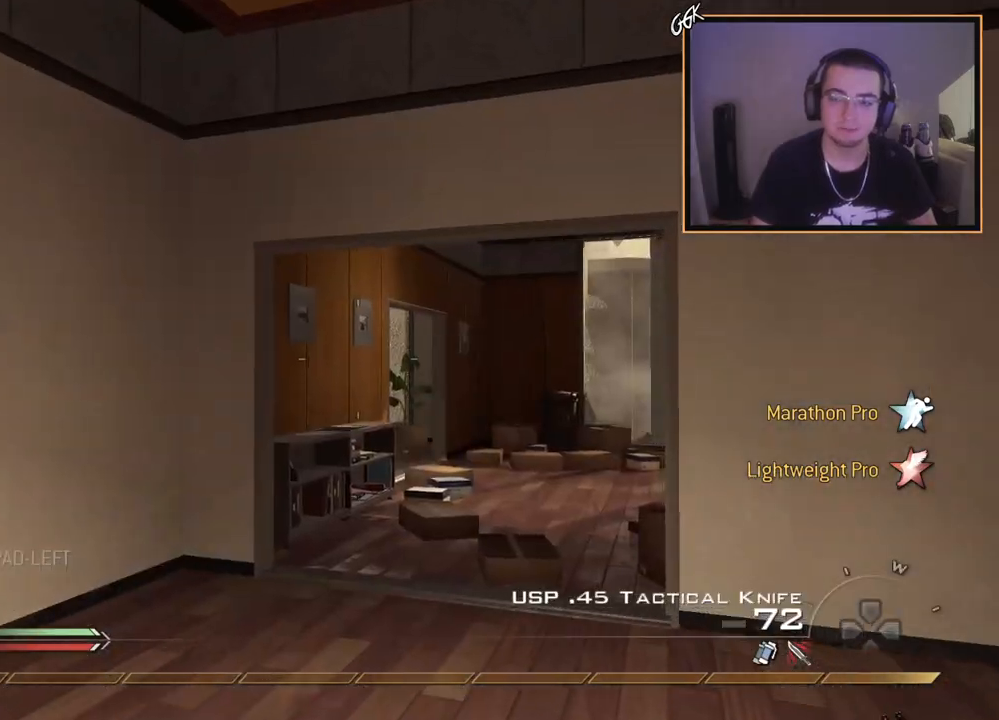
Gameplay with a controller (PlayStation layout); each line is a JSON object with the inputs held at the frame after it. "events" lists button and stick changes between this image and that frame as [ms after this image, input, new state], when the widget could be followed in between.
{"buttons": [], "left_stick": "up", "right_stick": "center", "events": [[16, "L3", "down"], [66, "TRIANGLE", "up"], [267, "right_stick", "right"], [350, "L3", "up"], [367, "right_stick", "center"]]}
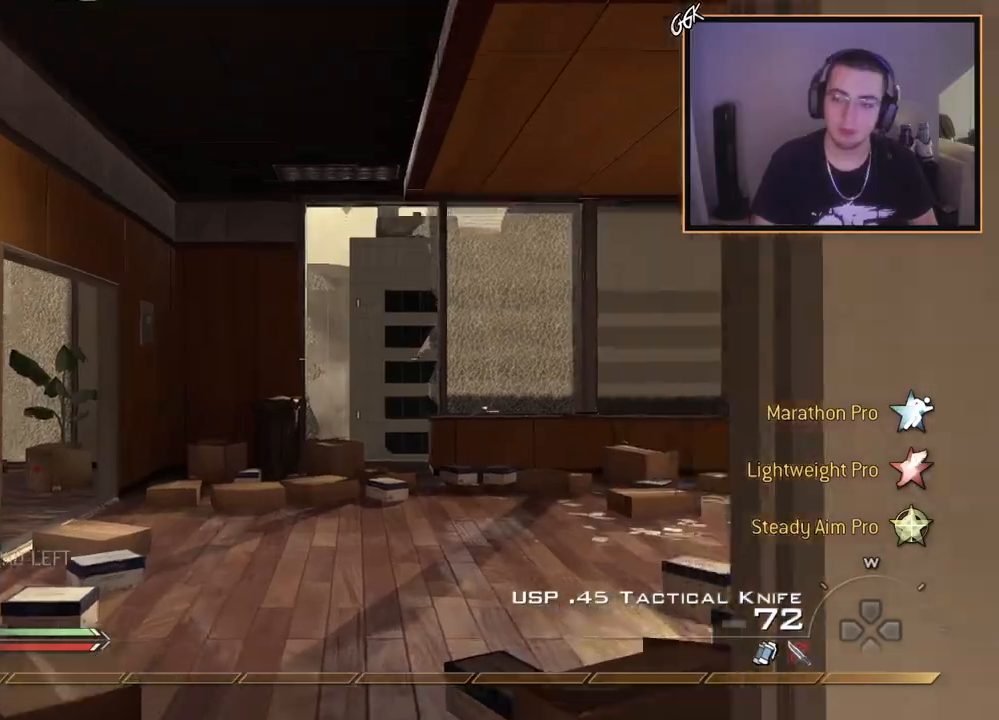
{"buttons": [], "left_stick": "up", "right_stick": "center", "events": []}
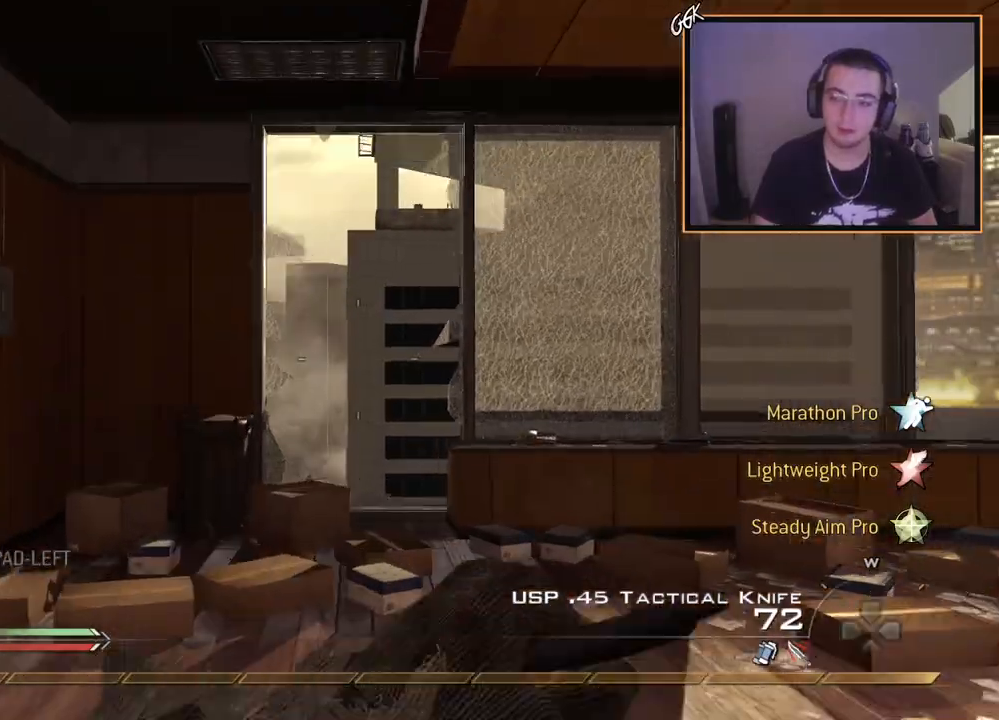
{"buttons": [], "left_stick": "up", "right_stick": "center", "events": [[267, "L3", "down"], [500, "L3", "up"]]}
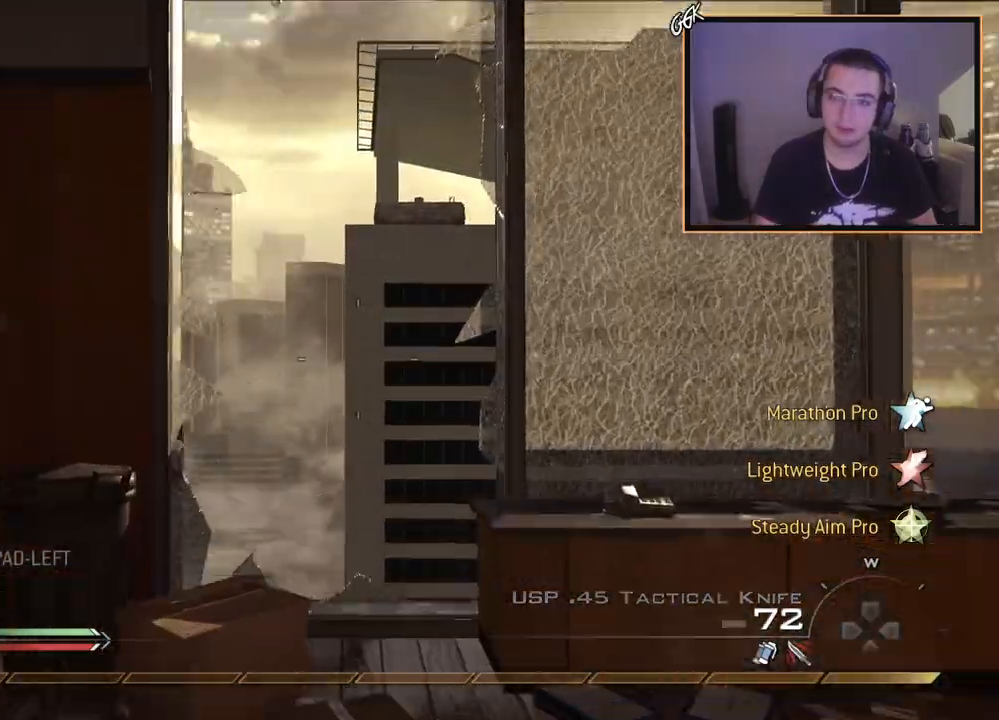
{"buttons": ["TRIANGLE", "L3"], "left_stick": "up-left", "right_stick": "right", "events": [[217, "right_stick", "up"], [267, "right_stick", "center"], [401, "L3", "down"], [451, "right_stick", "right"], [467, "left_stick", "up-left"], [501, "TRIANGLE", "down"]]}
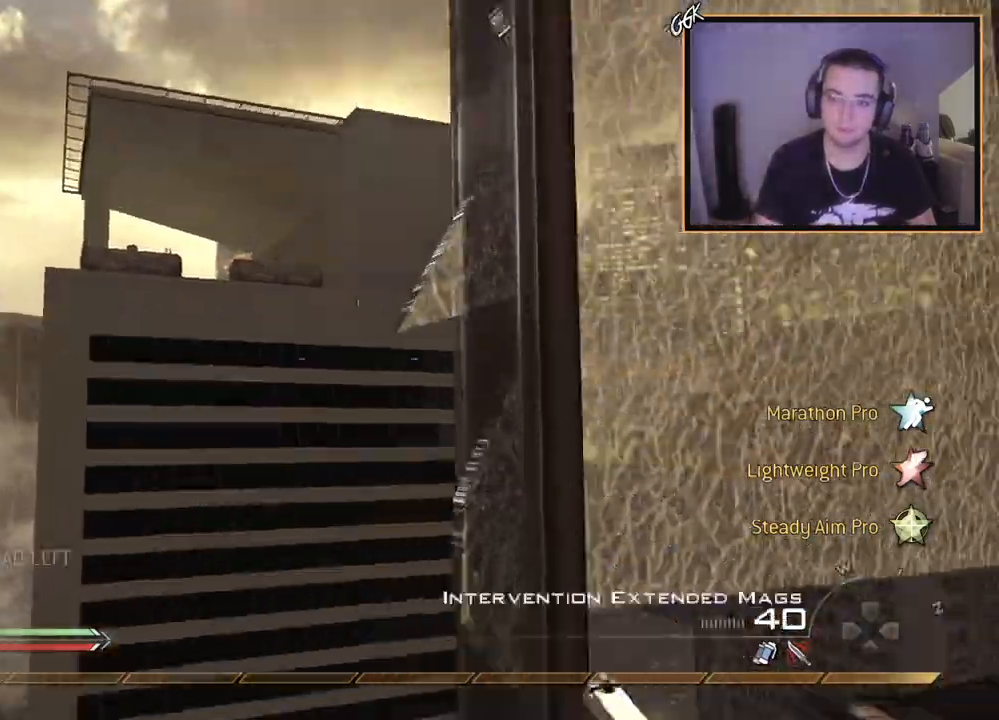
{"buttons": [], "left_stick": "up-right", "right_stick": "right", "events": [[50, "L3", "up"], [66, "CROSS", "down"], [66, "TRIANGLE", "up"], [116, "left_stick", "center"], [150, "TRIANGLE", "down"], [217, "L2", "down"], [217, "TRIANGLE", "up"], [283, "left_stick", "up-right"], [333, "CROSS", "up"], [350, "right_stick", "center"], [367, "TRIANGLE", "down"], [450, "right_stick", "right"], [467, "L2", "up"], [467, "TRIANGLE", "up"]]}
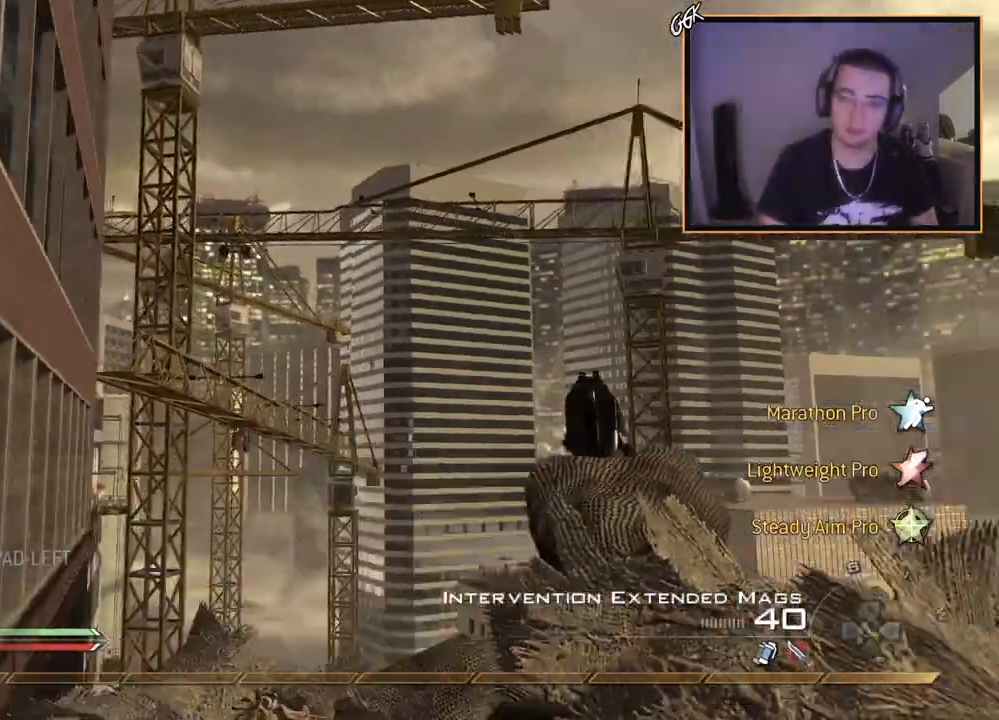
{"buttons": ["TRIANGLE"], "left_stick": "center", "right_stick": "center", "events": [[34, "left_stick", "center"], [368, "left_stick", "up-left"], [401, "right_stick", "down-left"], [451, "TRIANGLE", "down"], [451, "left_stick", "center"], [451, "right_stick", "center"]]}
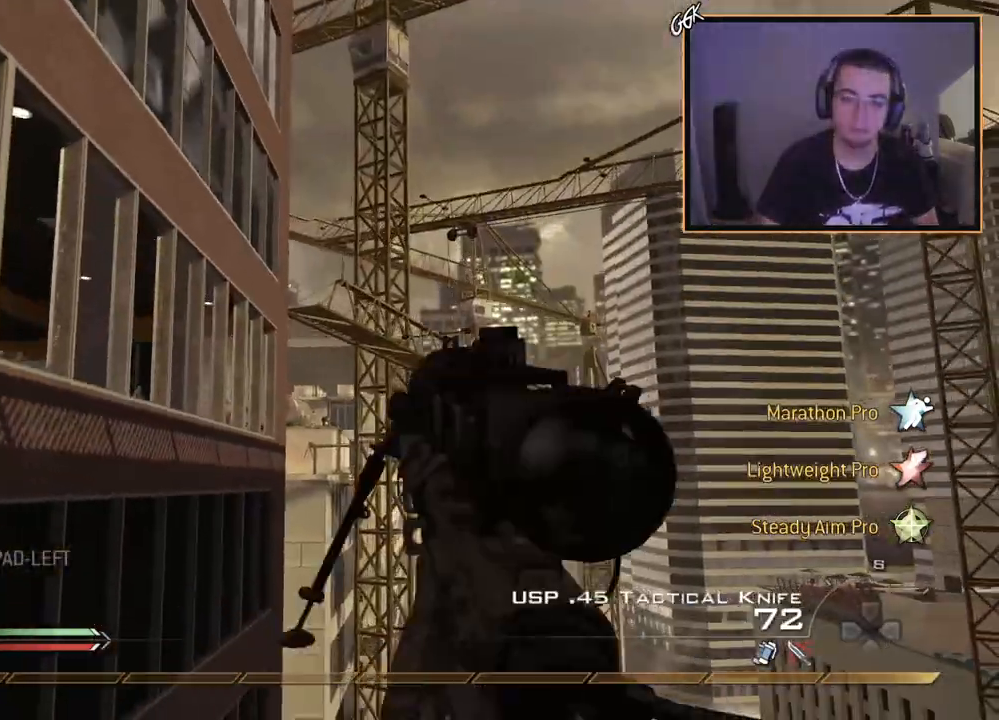
{"buttons": ["R1"], "left_stick": "center", "right_stick": "center", "events": [[17, "TRIANGLE", "up"], [50, "TRIANGLE", "down"], [167, "TRIANGLE", "up"], [200, "right_stick", "up-right"], [267, "R2", "down"], [284, "R1", "down"], [284, "right_stick", "center"], [484, "R2", "up"]]}
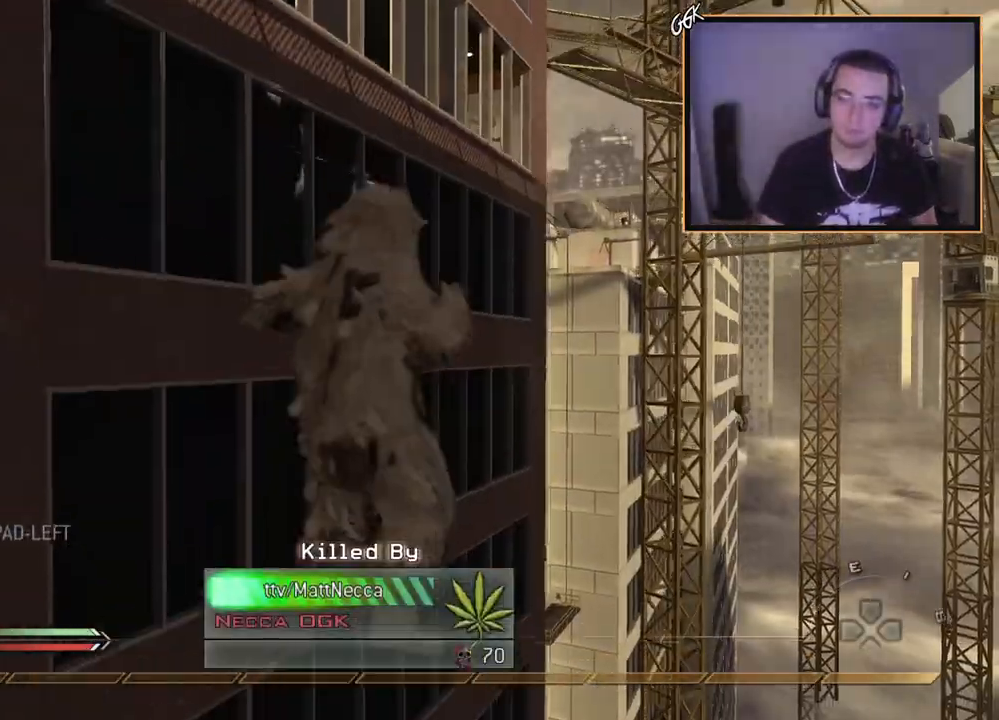
{"buttons": [], "left_stick": "center", "right_stick": "center", "events": [[151, "R1", "up"], [401, "START", "down"], [501, "START", "up"]]}
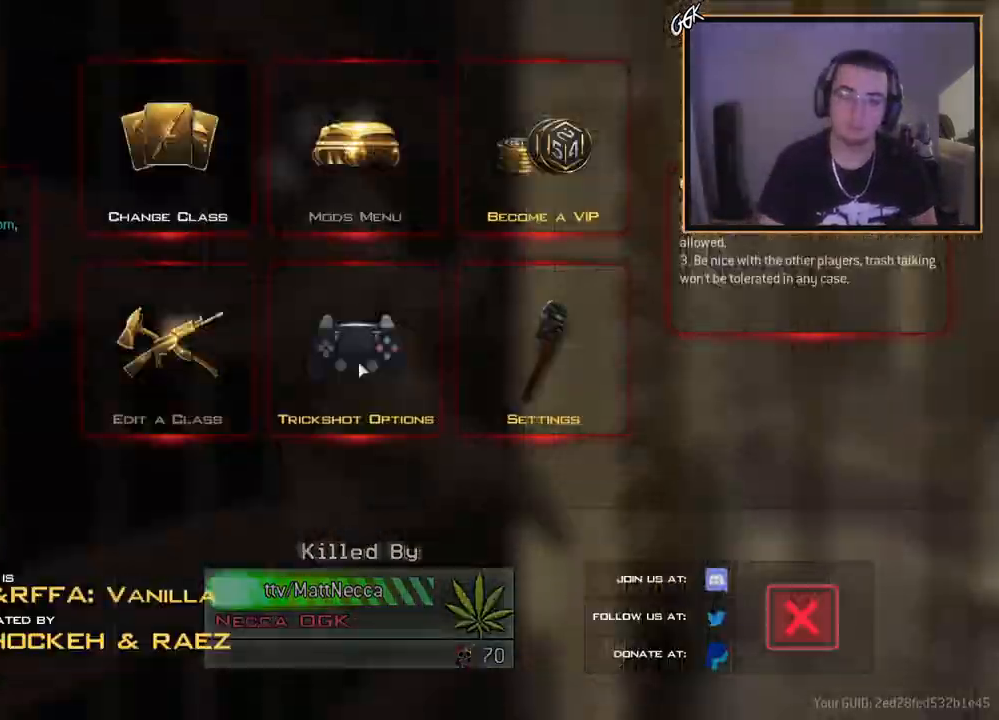
{"buttons": [], "left_stick": "center", "right_stick": "center", "events": [[117, "CROSS", "down"], [217, "CROSS", "up"]]}
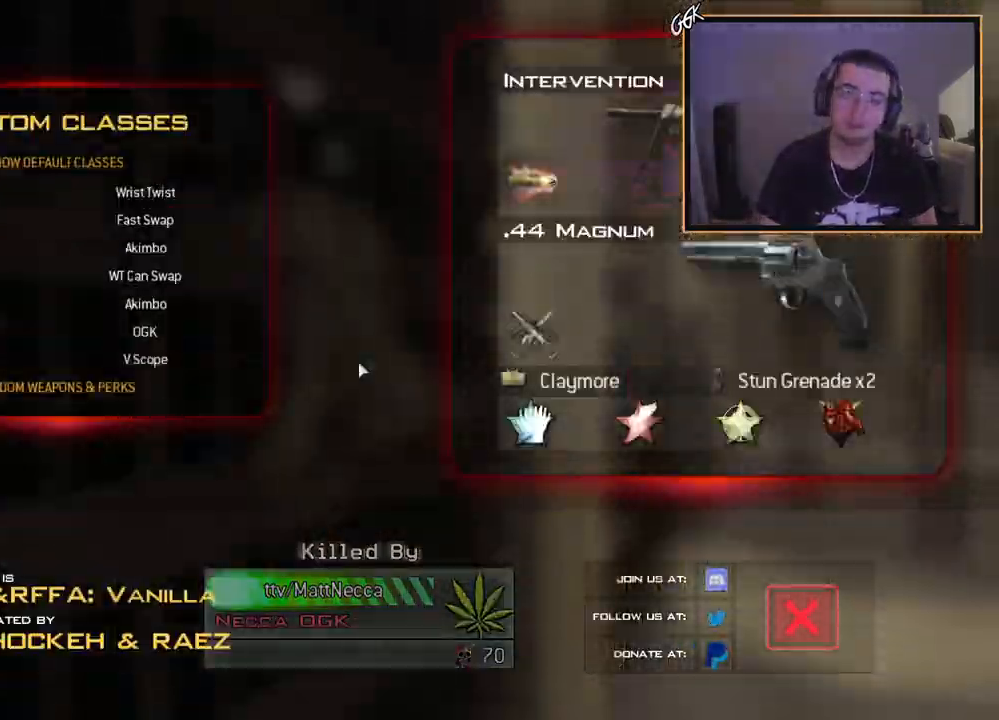
{"buttons": [], "left_stick": "center", "right_stick": "center", "events": [[17, "DPAD_DOWN", "down"], [117, "DPAD_DOWN", "up"], [184, "DPAD_DOWN", "down"], [267, "CROSS", "down"], [301, "DPAD_DOWN", "up"], [401, "CROSS", "up"]]}
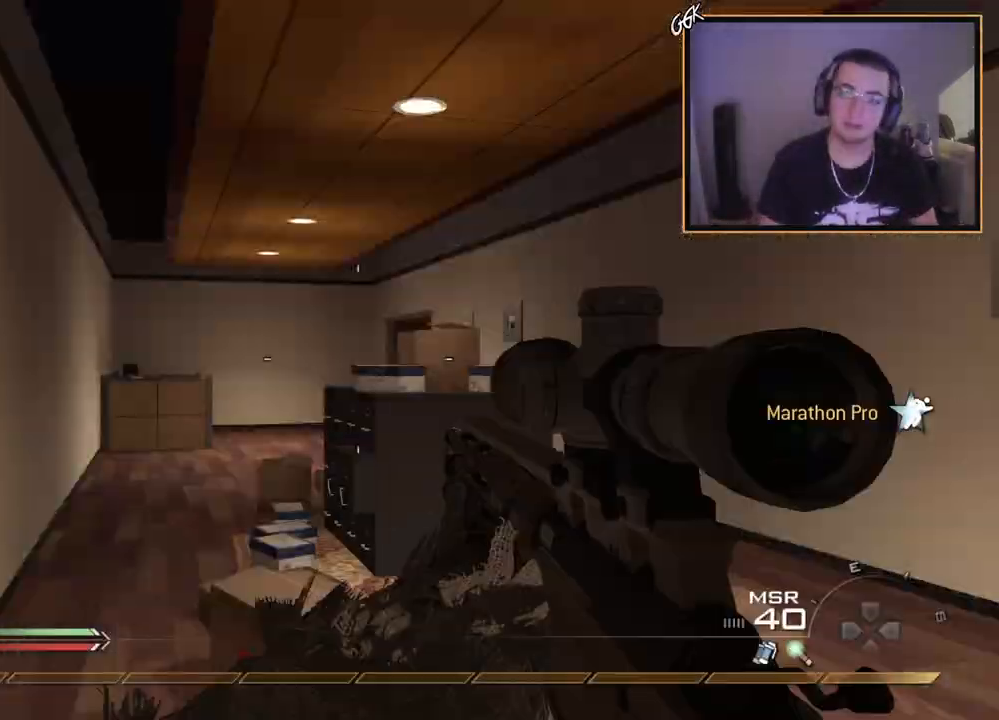
{"buttons": [], "left_stick": "up", "right_stick": "right", "events": [[33, "left_stick", "up"], [117, "L3", "down"], [150, "left_stick", "up-left"], [300, "left_stick", "up"], [317, "right_stick", "right"], [334, "L3", "up"]]}
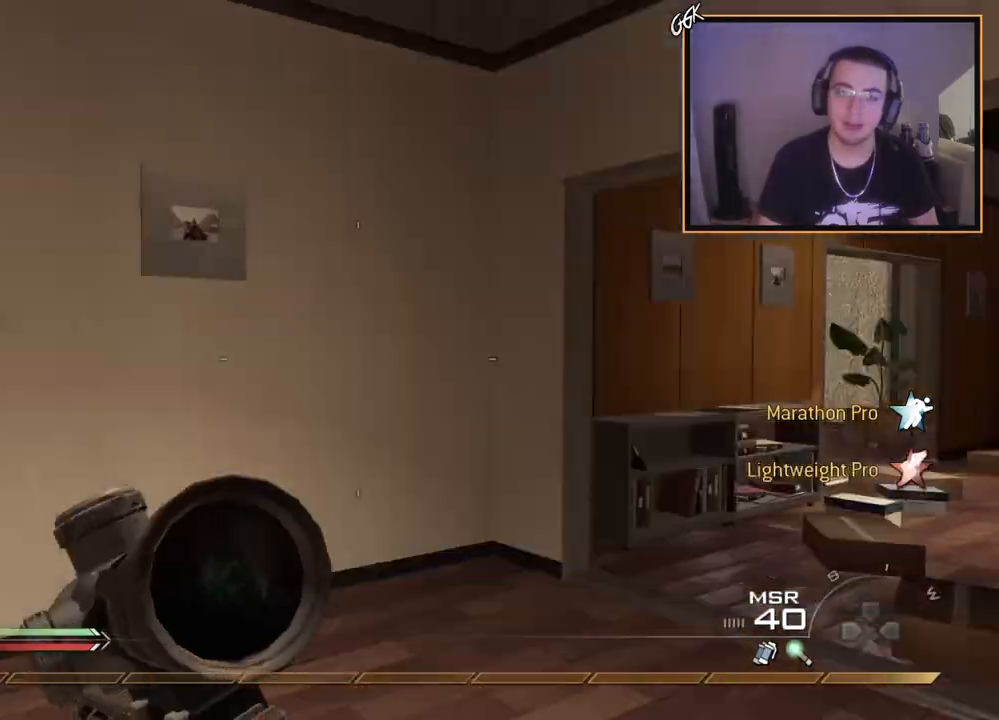
{"buttons": [], "left_stick": "up", "right_stick": "up-right", "events": [[101, "right_stick", "center"], [367, "R1", "down"], [468, "R1", "up"], [468, "right_stick", "up-right"]]}
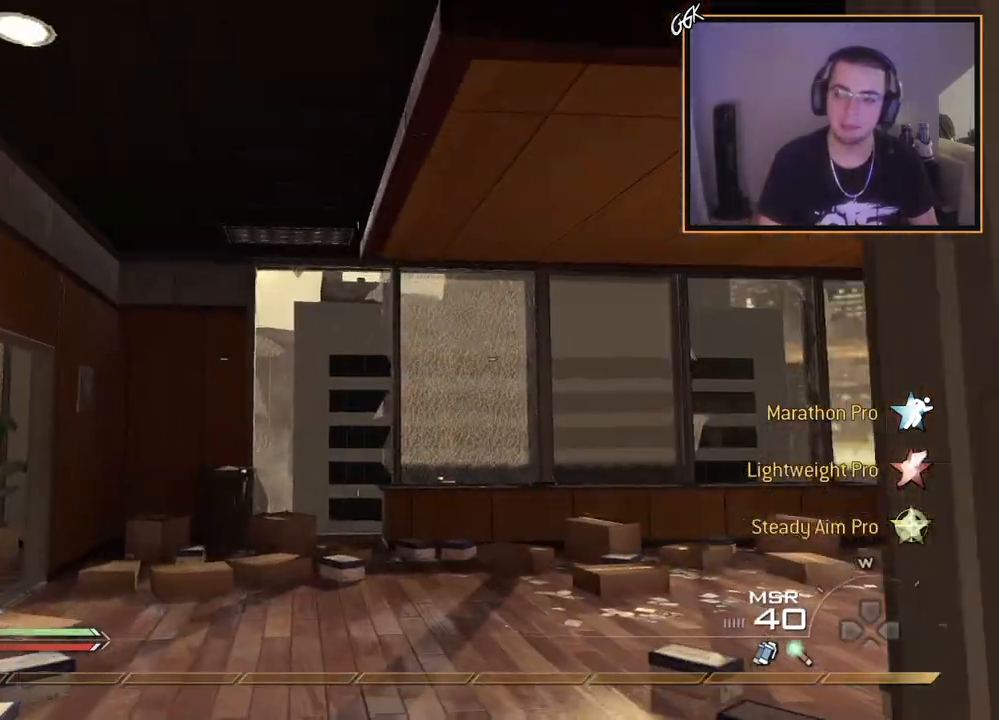
{"buttons": [], "left_stick": "up", "right_stick": "center", "events": [[33, "right_stick", "center"], [100, "CIRCLE", "down"], [200, "CIRCLE", "up"], [250, "CROSS", "down"], [350, "CROSS", "up"]]}
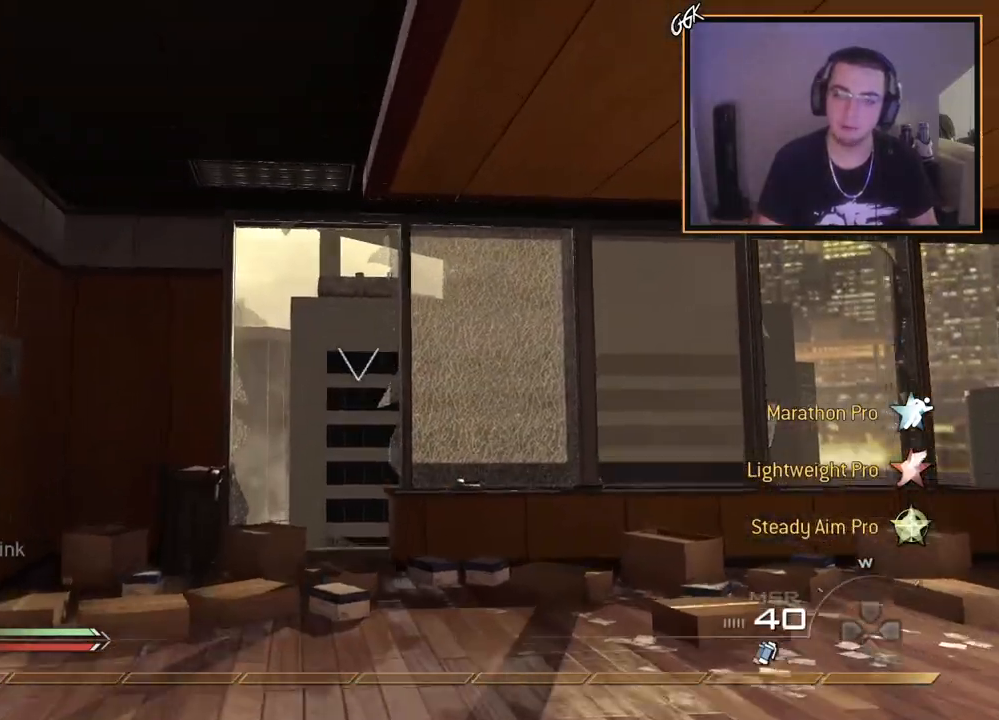
{"buttons": [], "left_stick": "up", "right_stick": "center", "events": [[34, "right_stick", "left"], [84, "right_stick", "center"], [368, "TRIANGLE", "down"], [434, "TRIANGLE", "up"]]}
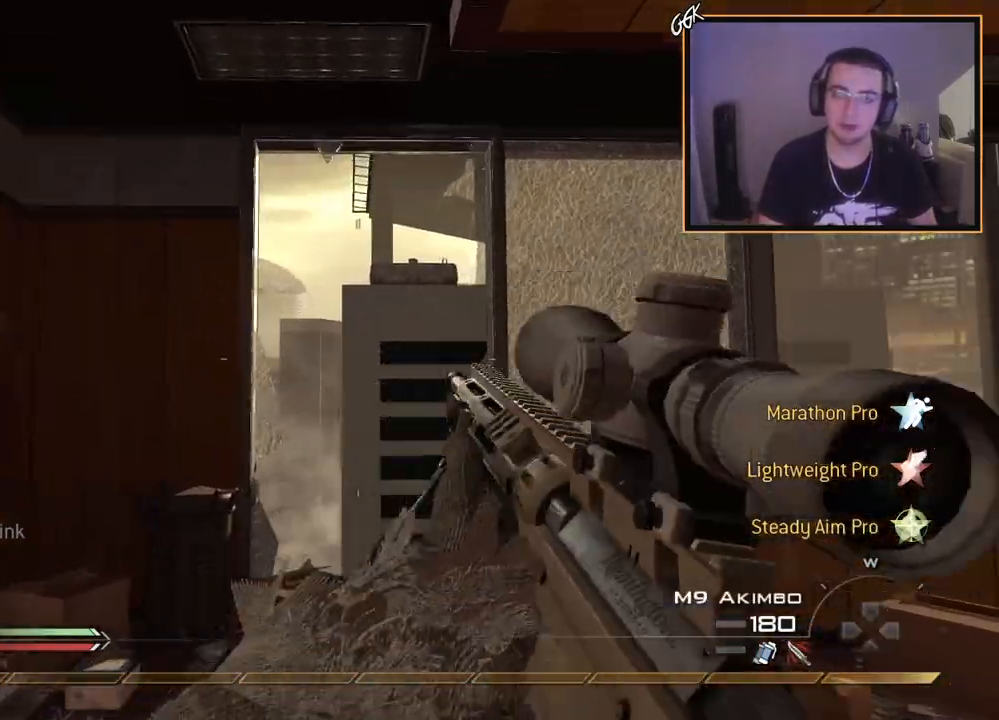
{"buttons": [], "left_stick": "up", "right_stick": "up-left", "events": [[484, "right_stick", "up-left"]]}
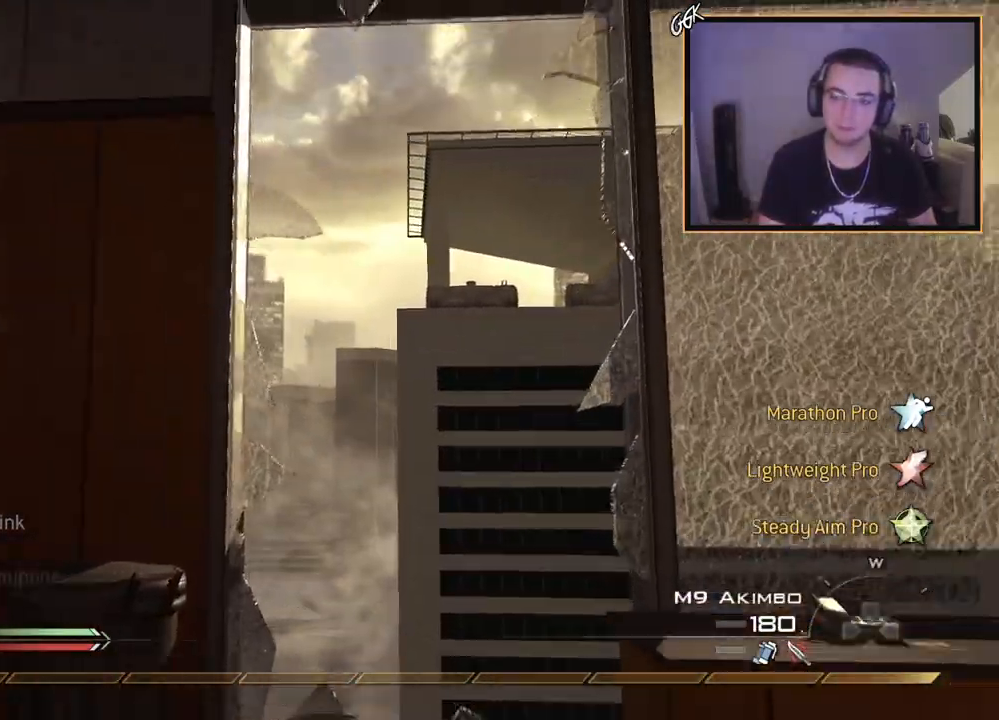
{"buttons": ["SQUARE", "L3"], "left_stick": "up-left", "right_stick": "center", "events": [[34, "right_stick", "center"], [117, "R2", "down"], [217, "left_stick", "right"], [284, "R2", "up"], [284, "left_stick", "down"], [451, "L3", "down"], [451, "SQUARE", "down"], [451, "left_stick", "up-left"]]}
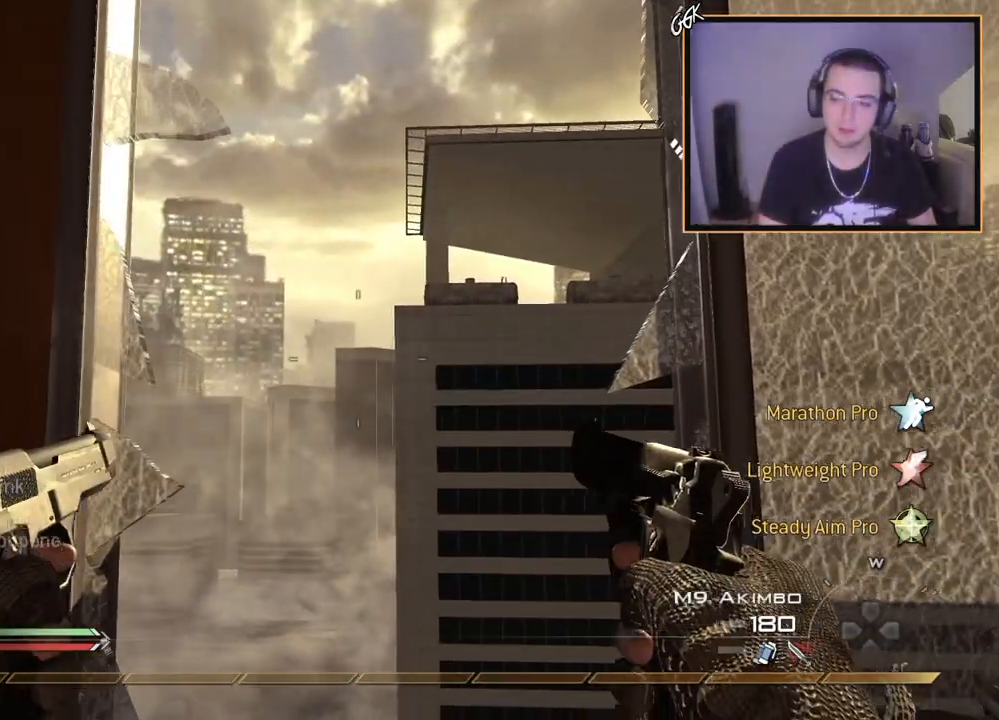
{"buttons": [], "left_stick": "down", "right_stick": "right", "events": [[67, "SQUARE", "up"], [100, "left_stick", "down"], [117, "L3", "up"], [167, "left_stick", "center"], [350, "left_stick", "down"], [500, "right_stick", "right"]]}
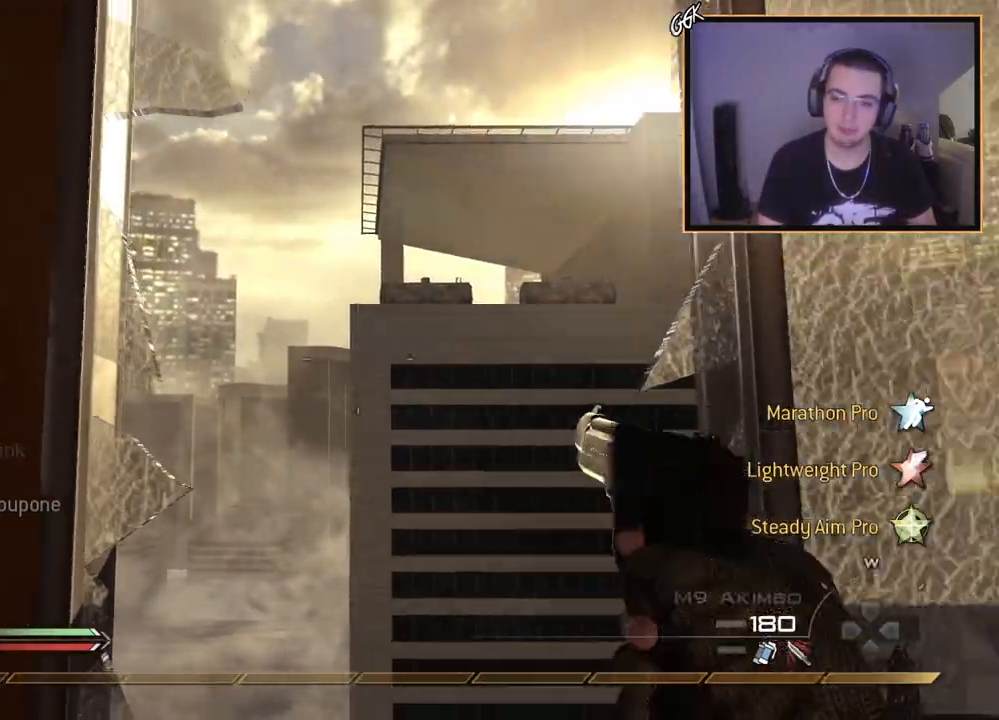
{"buttons": ["R2"], "left_stick": "down", "right_stick": "center", "events": [[34, "right_stick", "center"], [401, "R2", "down"]]}
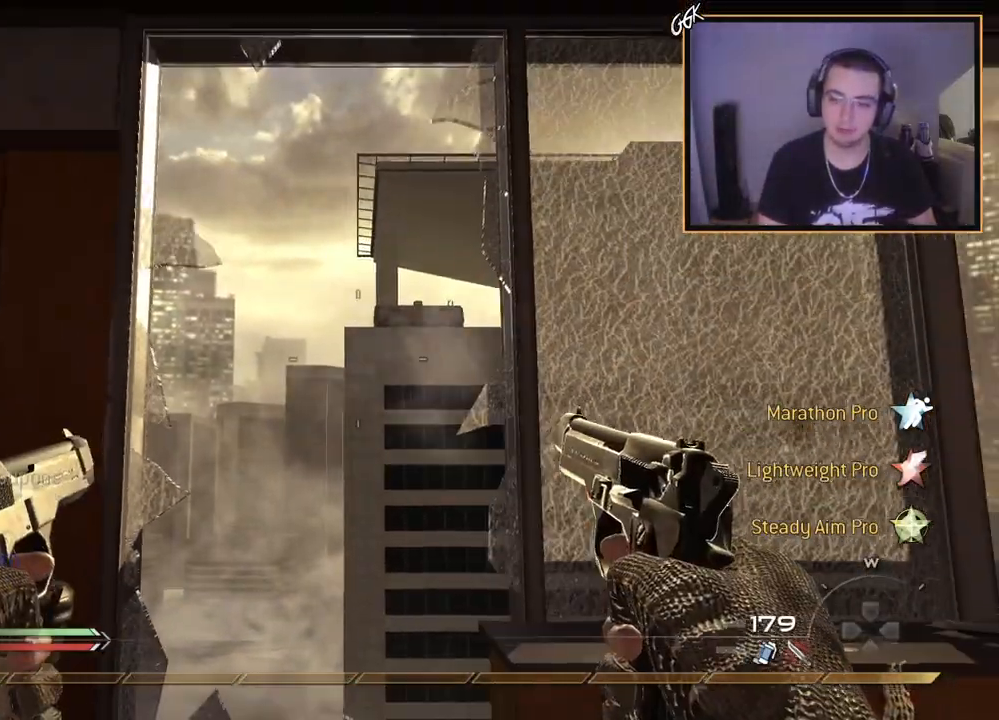
{"buttons": [], "left_stick": "center", "right_stick": "center", "events": [[33, "R2", "up"], [150, "SQUARE", "down"], [167, "L3", "down"], [183, "left_stick", "up-left"], [267, "SQUARE", "up"], [317, "left_stick", "down-left"], [334, "L3", "up"], [384, "left_stick", "center"]]}
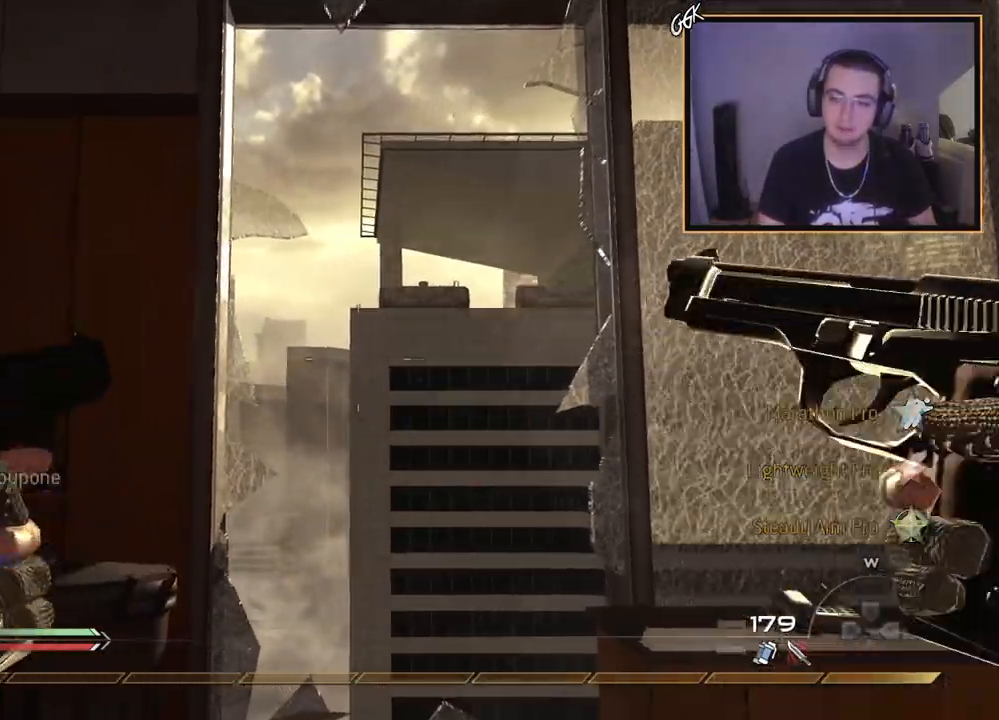
{"buttons": [], "left_stick": "up", "right_stick": "center", "events": [[267, "left_stick", "up"]]}
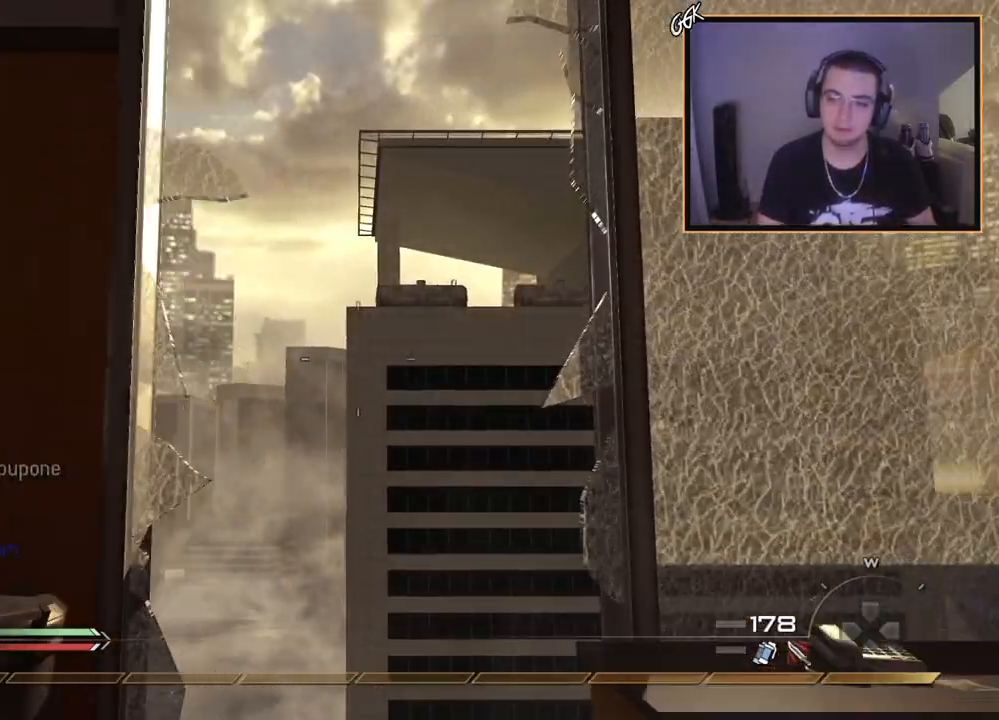
{"buttons": ["SQUARE", "L2", "L3"], "left_stick": "up", "right_stick": "center", "events": [[50, "right_stick", "up-left"], [150, "TRIANGLE", "down"], [200, "left_stick", "center"], [200, "right_stick", "left"], [217, "TRIANGLE", "up"], [250, "TRIANGLE", "down"], [350, "L2", "down"], [350, "TRIANGLE", "up"], [417, "left_stick", "up"], [467, "SQUARE", "down"], [484, "L3", "down"], [500, "right_stick", "center"]]}
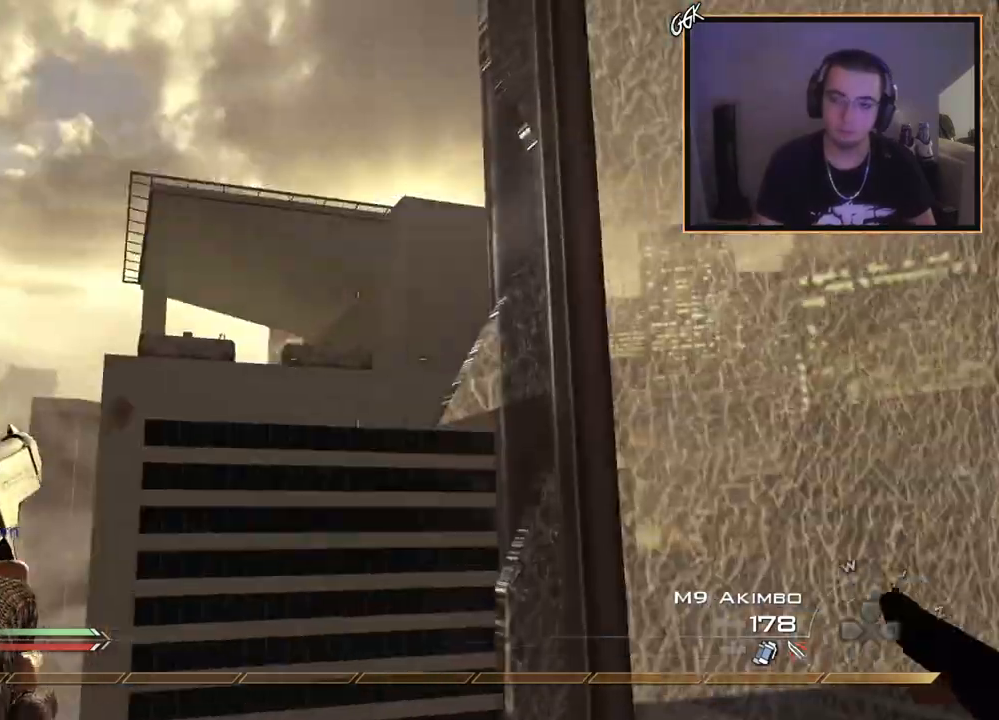
{"buttons": [], "left_stick": "up", "right_stick": "center", "events": [[17, "L2", "up"], [17, "left_stick", "up-left"], [17, "right_stick", "left"], [34, "right_stick", "right"], [67, "SQUARE", "up"], [134, "TRIANGLE", "down"], [217, "CROSS", "down"], [217, "L3", "up"], [267, "TRIANGLE", "up"], [284, "CIRCLE", "down"], [334, "left_stick", "center"], [384, "CIRCLE", "up"], [401, "CROSS", "up"], [434, "left_stick", "up"], [468, "right_stick", "center"]]}
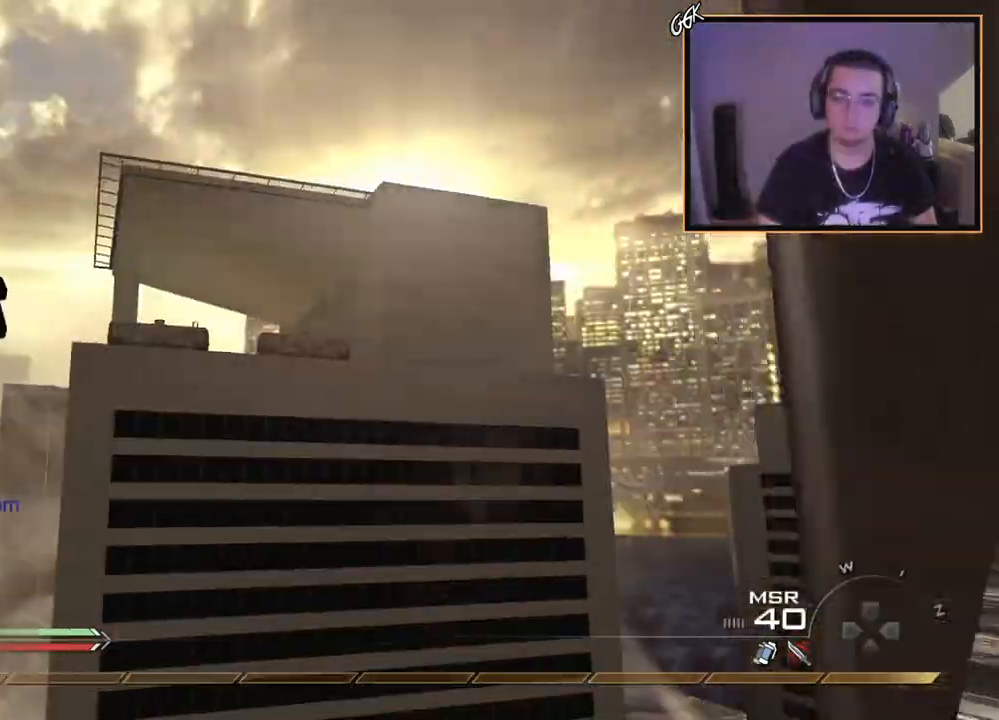
{"buttons": ["TRIANGLE"], "left_stick": "center", "right_stick": "center", "events": [[50, "right_stick", "right"], [117, "left_stick", "up-left"], [217, "left_stick", "center"], [350, "TRIANGLE", "down"], [417, "TRIANGLE", "up"], [417, "left_stick", "right"], [450, "right_stick", "center"], [467, "TRIANGLE", "down"], [500, "left_stick", "center"]]}